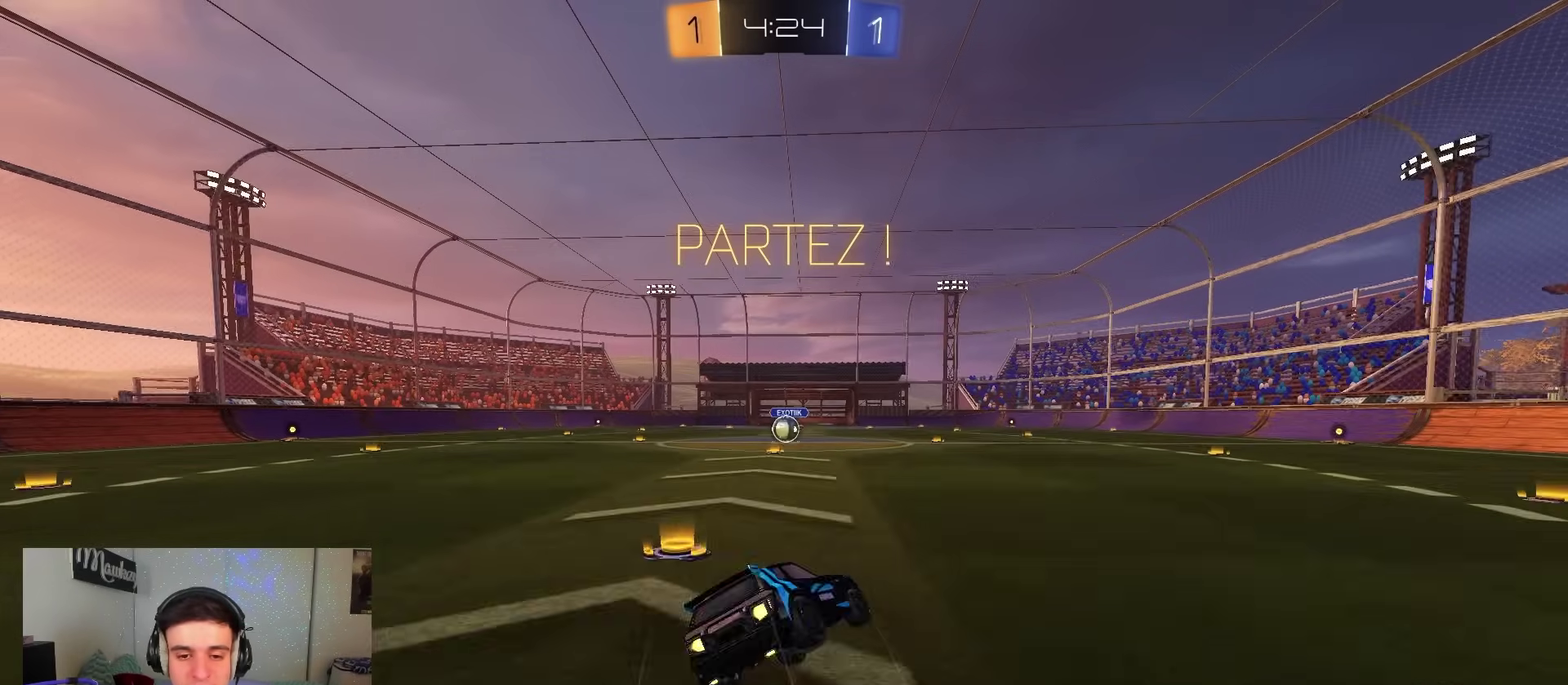
Gameplay with a controller (Xbox layout); each line is a JSON object with the inputs held at the frame after it (dt_ms = milliseconds from this image to that frame). "events" lists button and stick changes between this image and that frame as [ms after this image, input, new state], when the widget could be followed in between.
{"dt_ms": 800, "buttons": ["R2"], "left_stick": "down-left", "right_stick": "center", "events": [[50, "left_stick", "down-left"], [150, "A", "up"], [200, "left_stick", "down"], [217, "L2", "up"], [383, "left_stick", "down-left"], [483, "left_stick", "down"], [583, "B", "up"], [617, "left_stick", "down-left"], [733, "left_stick", "left"], [750, "R1", "up"], [750, "R2", "down"], [783, "left_stick", "down-left"]]}
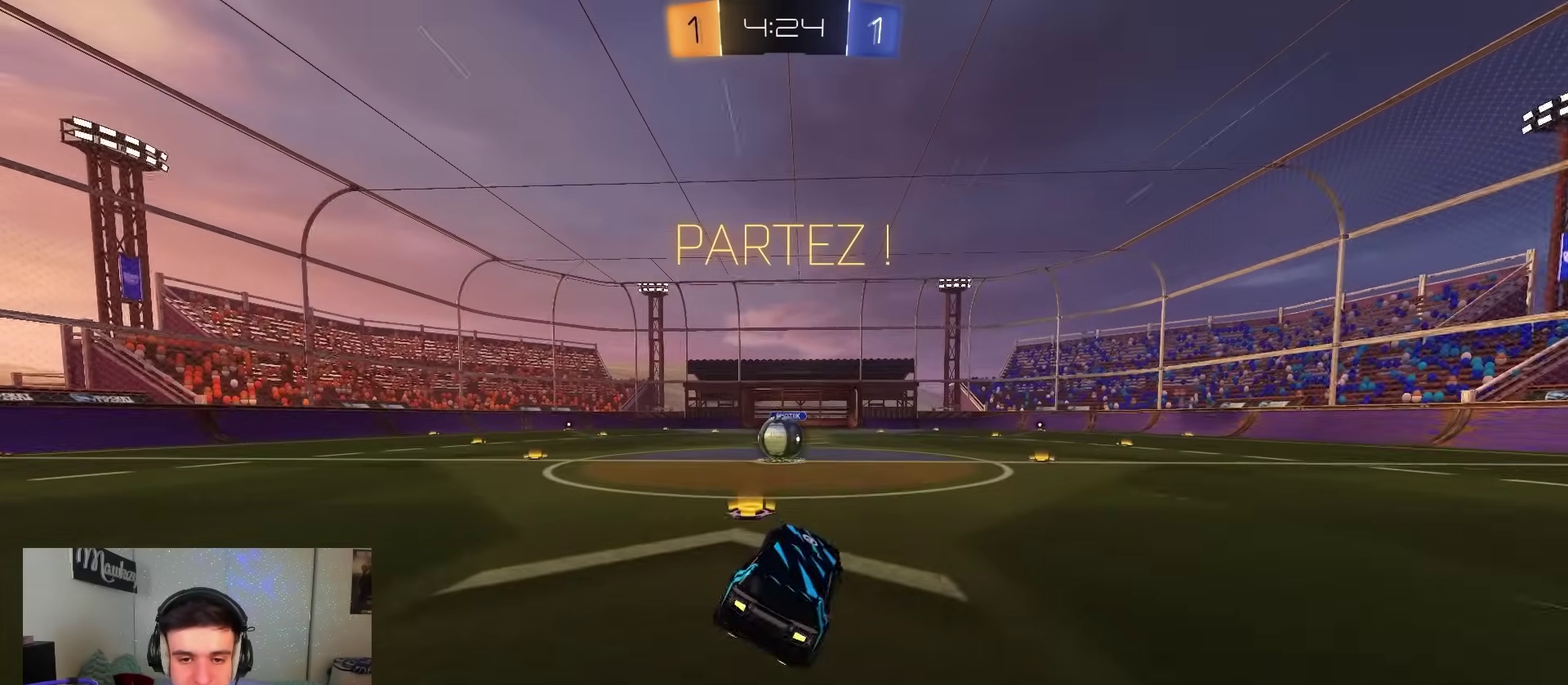
{"dt_ms": 400, "buttons": [], "left_stick": "center", "right_stick": "center", "events": [[83, "left_stick", "left"], [117, "R2", "up"], [133, "left_stick", "center"]]}
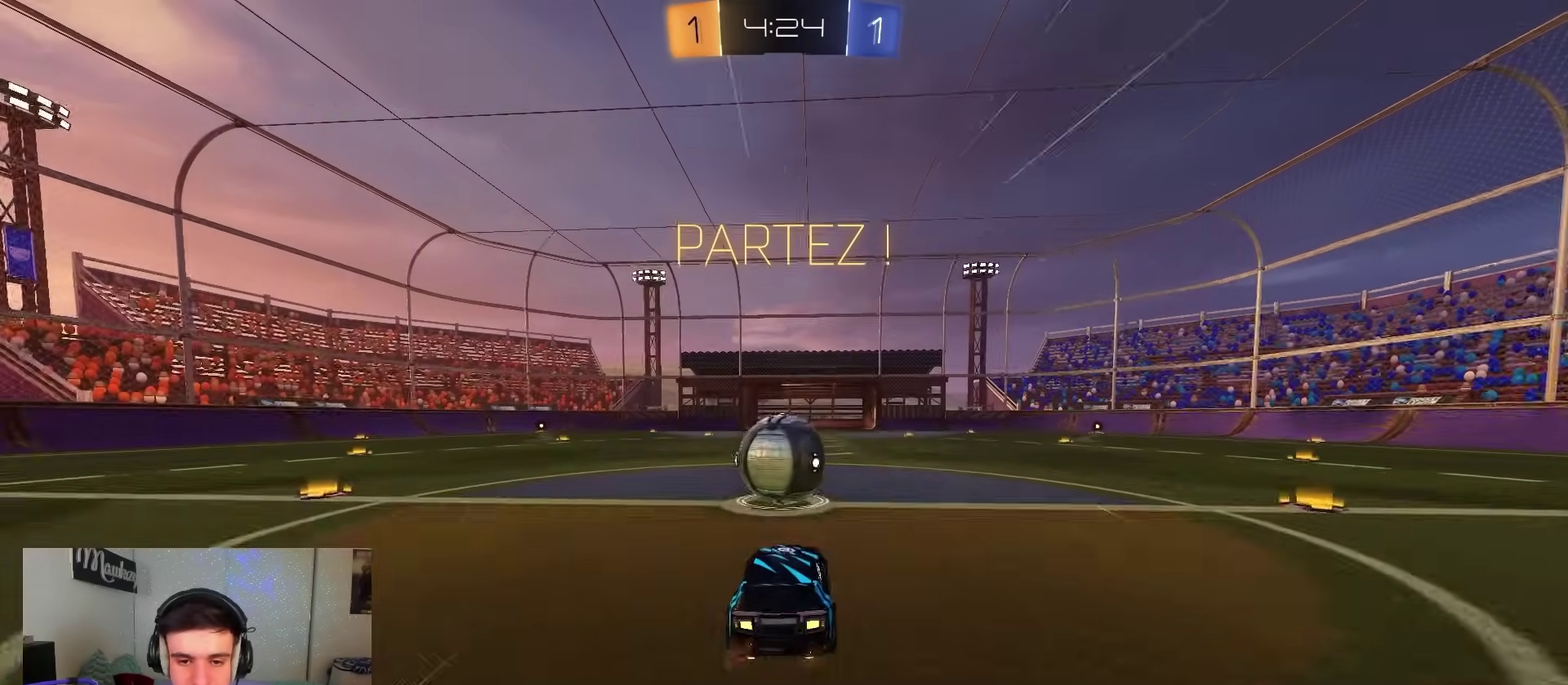
{"dt_ms": 500, "buttons": [], "left_stick": "right", "right_stick": "center", "events": [[367, "left_stick", "right"]]}
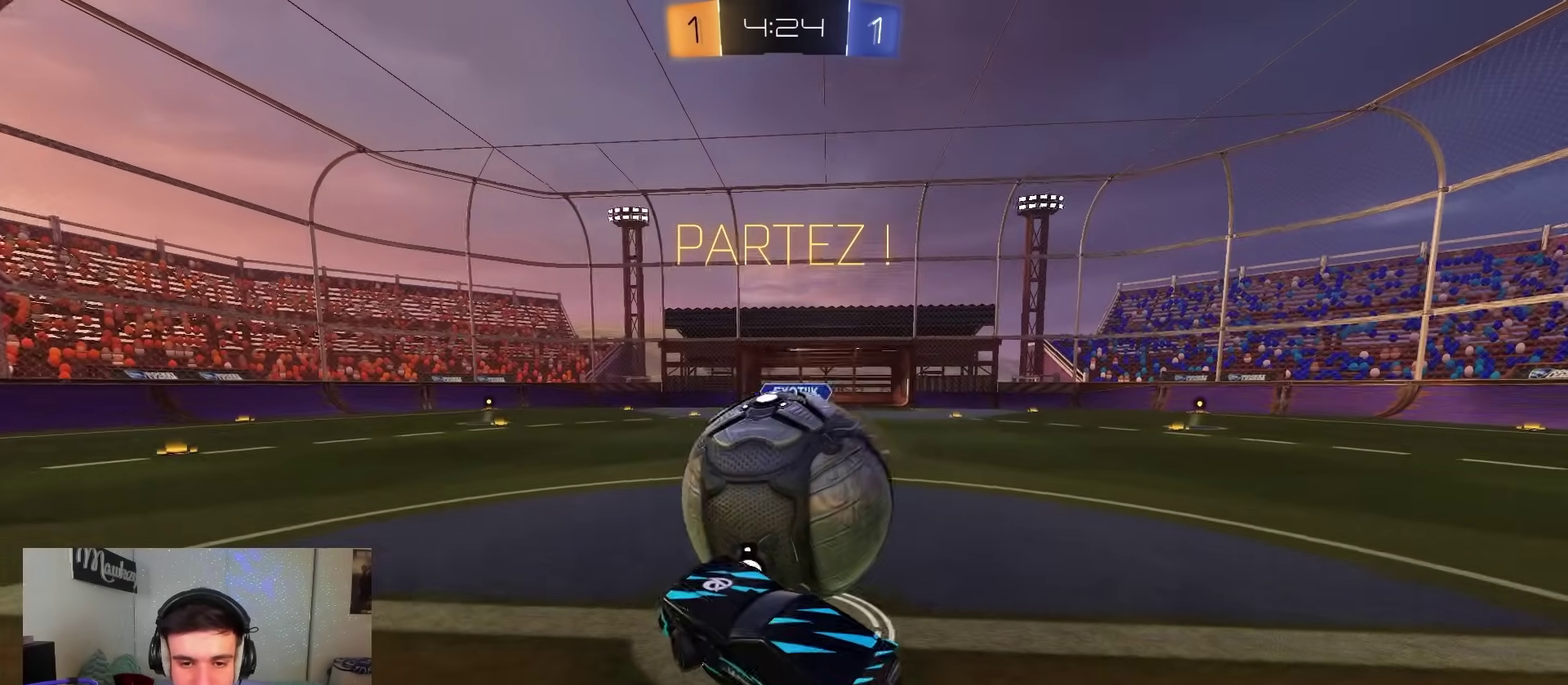
{"dt_ms": 700, "buttons": ["R2"], "left_stick": "right", "right_stick": "center", "events": [[83, "L2", "down"], [217, "left_stick", "left"], [467, "X", "down"], [600, "R2", "down"], [617, "L2", "up"], [617, "X", "up"], [633, "left_stick", "center"], [700, "left_stick", "right"]]}
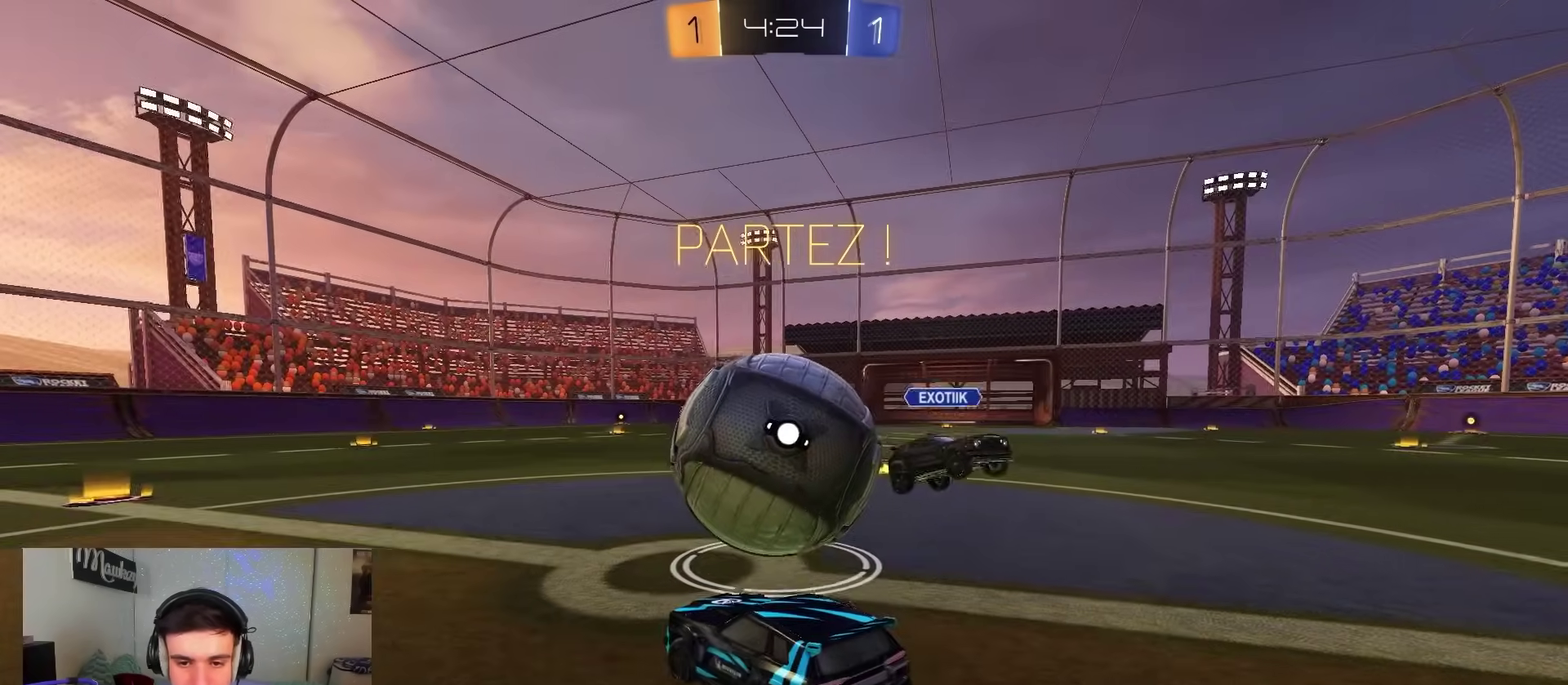
{"dt_ms": 300, "buttons": ["R2"], "left_stick": "right", "right_stick": "center", "events": []}
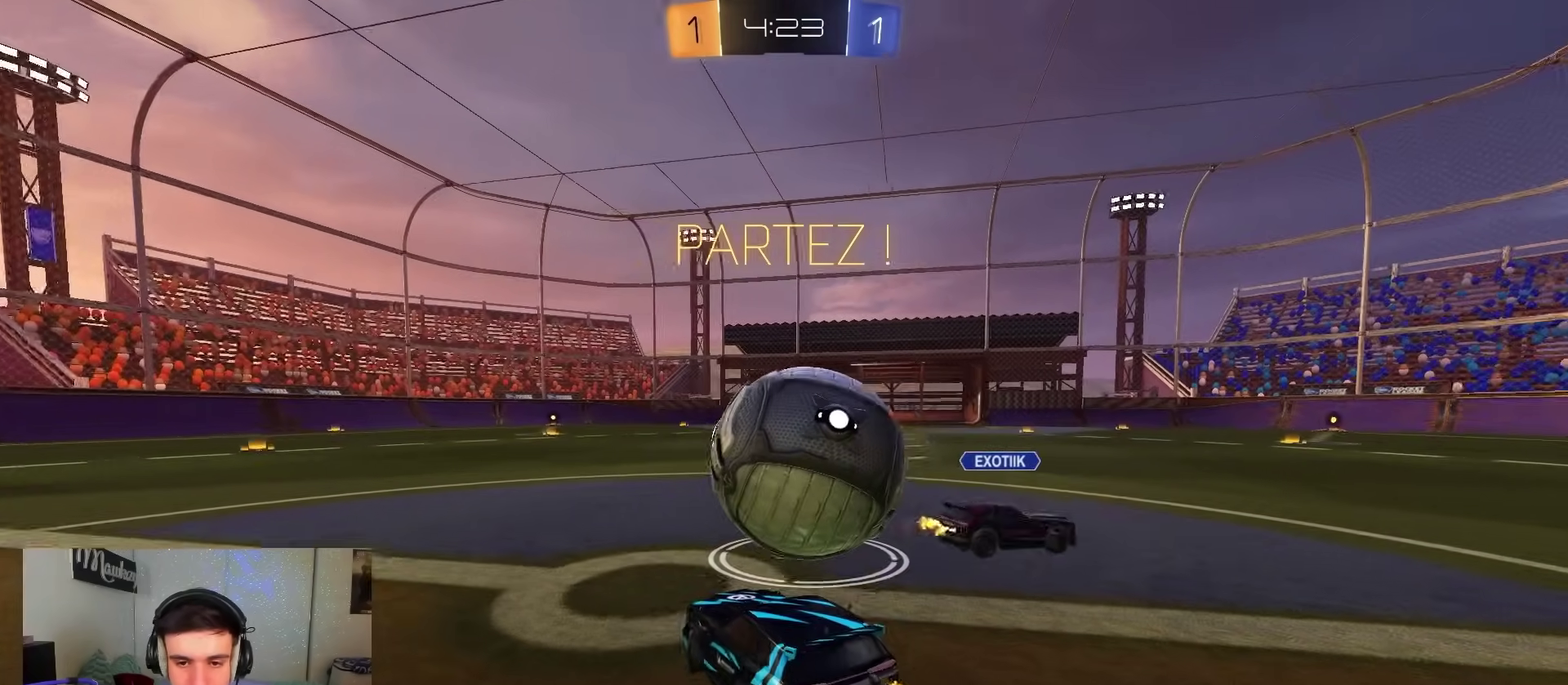
{"dt_ms": 500, "buttons": ["R2"], "left_stick": "center", "right_stick": "center", "events": [[250, "L2", "down"], [250, "R2", "up"], [283, "left_stick", "center"], [417, "L2", "up"], [417, "R2", "down"]]}
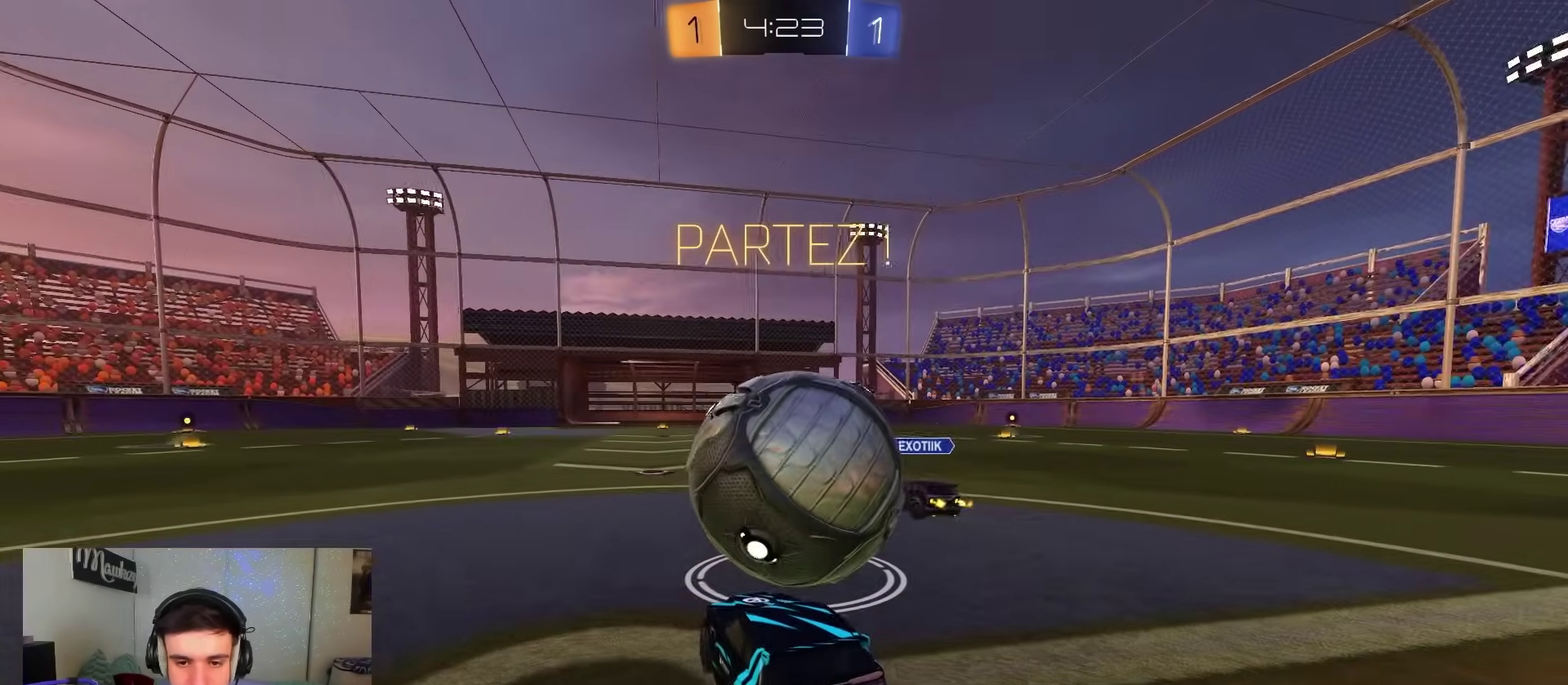
{"dt_ms": 500, "buttons": ["R2"], "left_stick": "right", "right_stick": "center", "events": [[50, "left_stick", "left"], [167, "left_stick", "center"], [250, "left_stick", "right"]]}
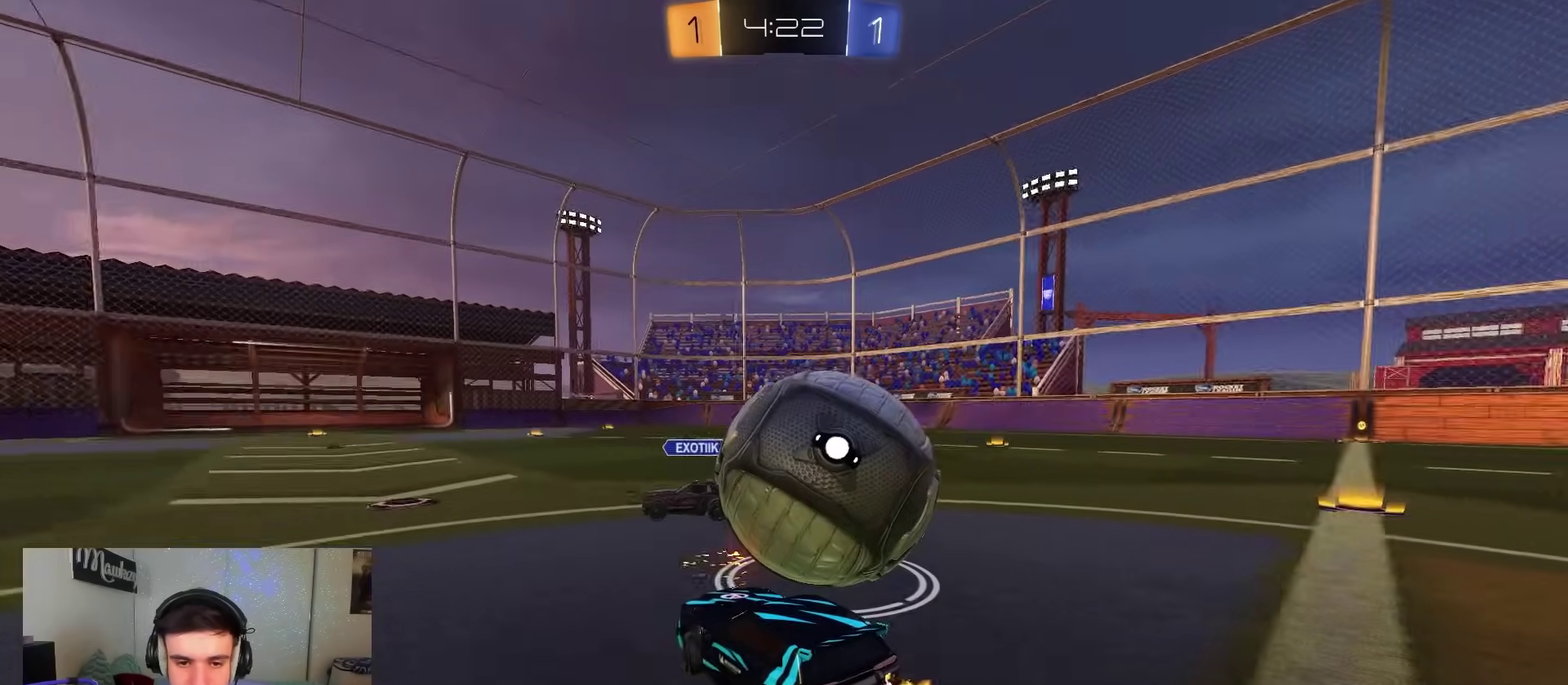
{"dt_ms": 500, "buttons": ["R2"], "left_stick": "right", "right_stick": "center", "events": []}
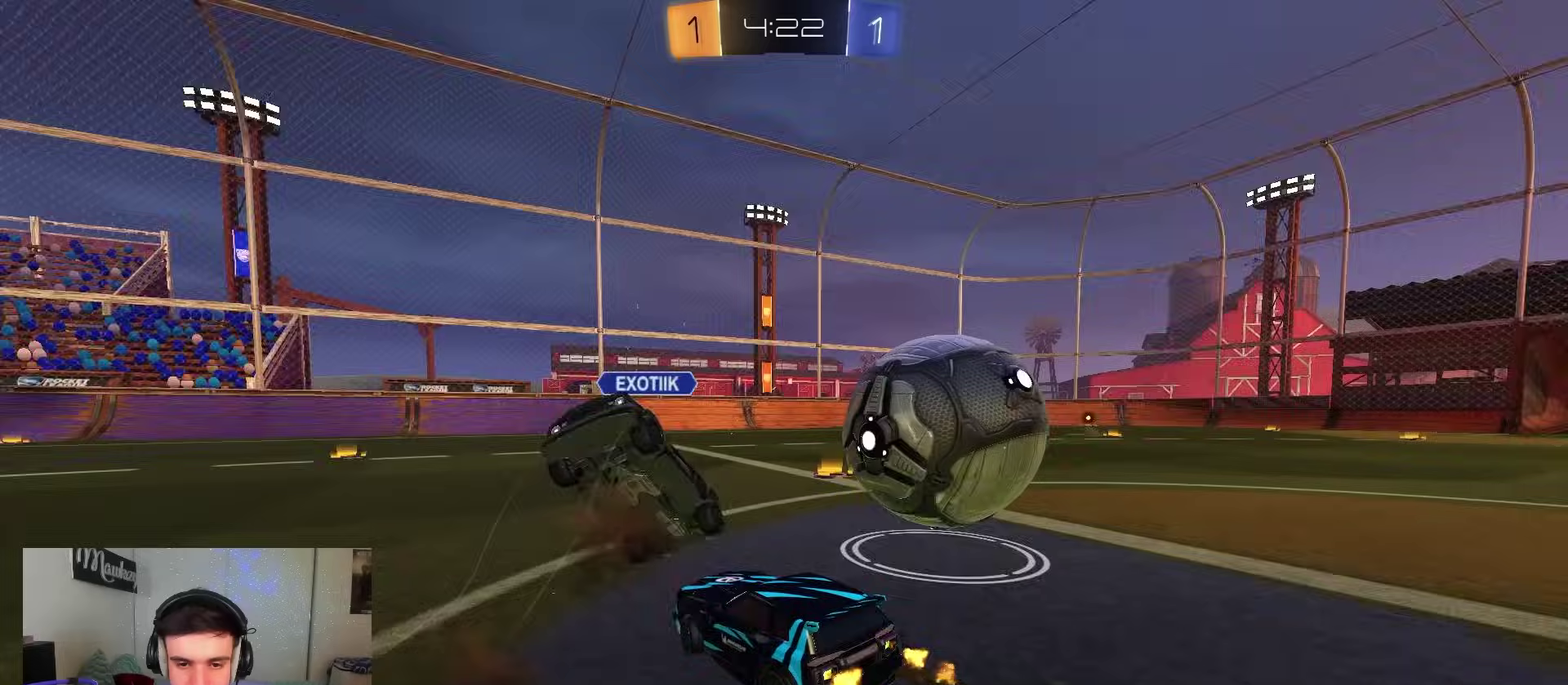
{"dt_ms": 500, "buttons": ["B", "R2"], "left_stick": "center", "right_stick": "center", "events": [[367, "left_stick", "center"], [467, "B", "down"]]}
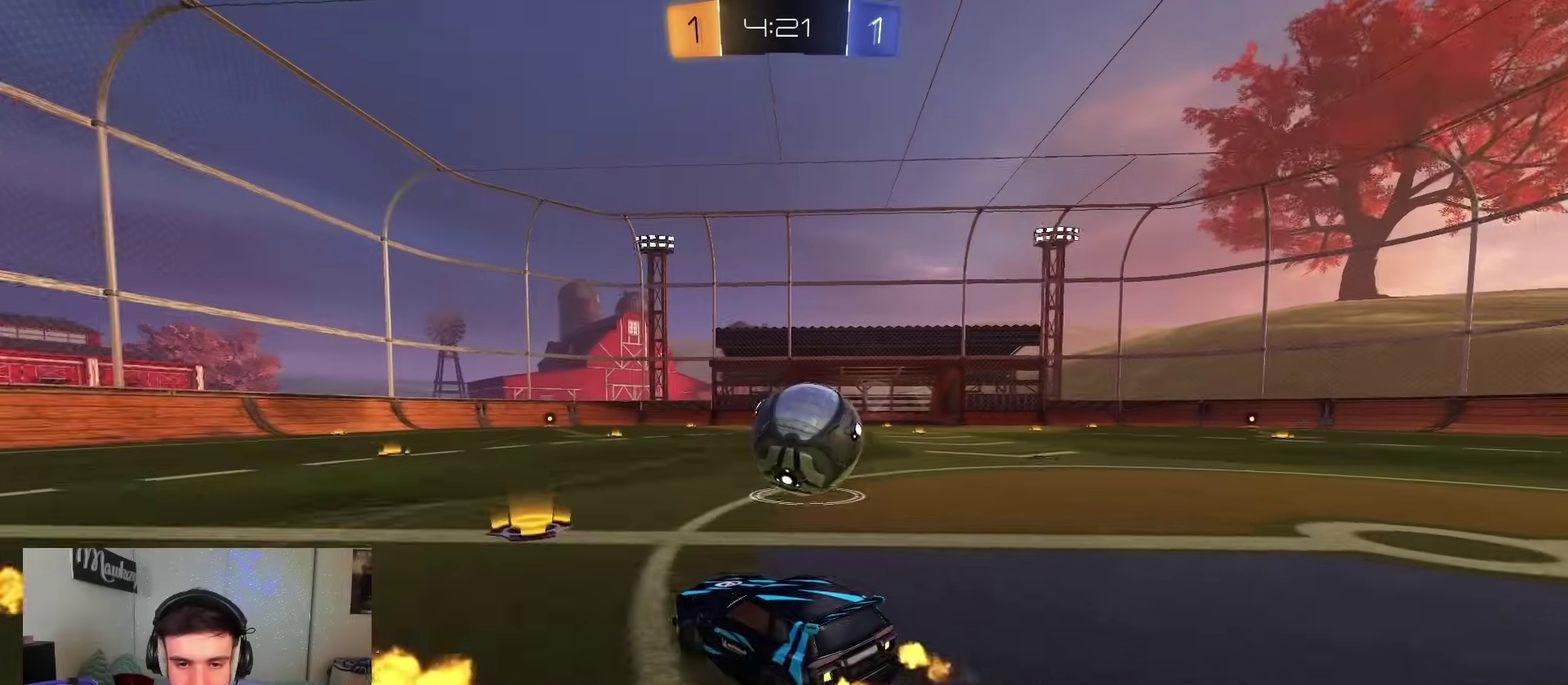
{"dt_ms": 500, "buttons": ["B", "R2"], "left_stick": "center", "right_stick": "center", "events": [[83, "left_stick", "right"], [200, "B", "up"], [233, "left_stick", "center"], [333, "B", "down"]]}
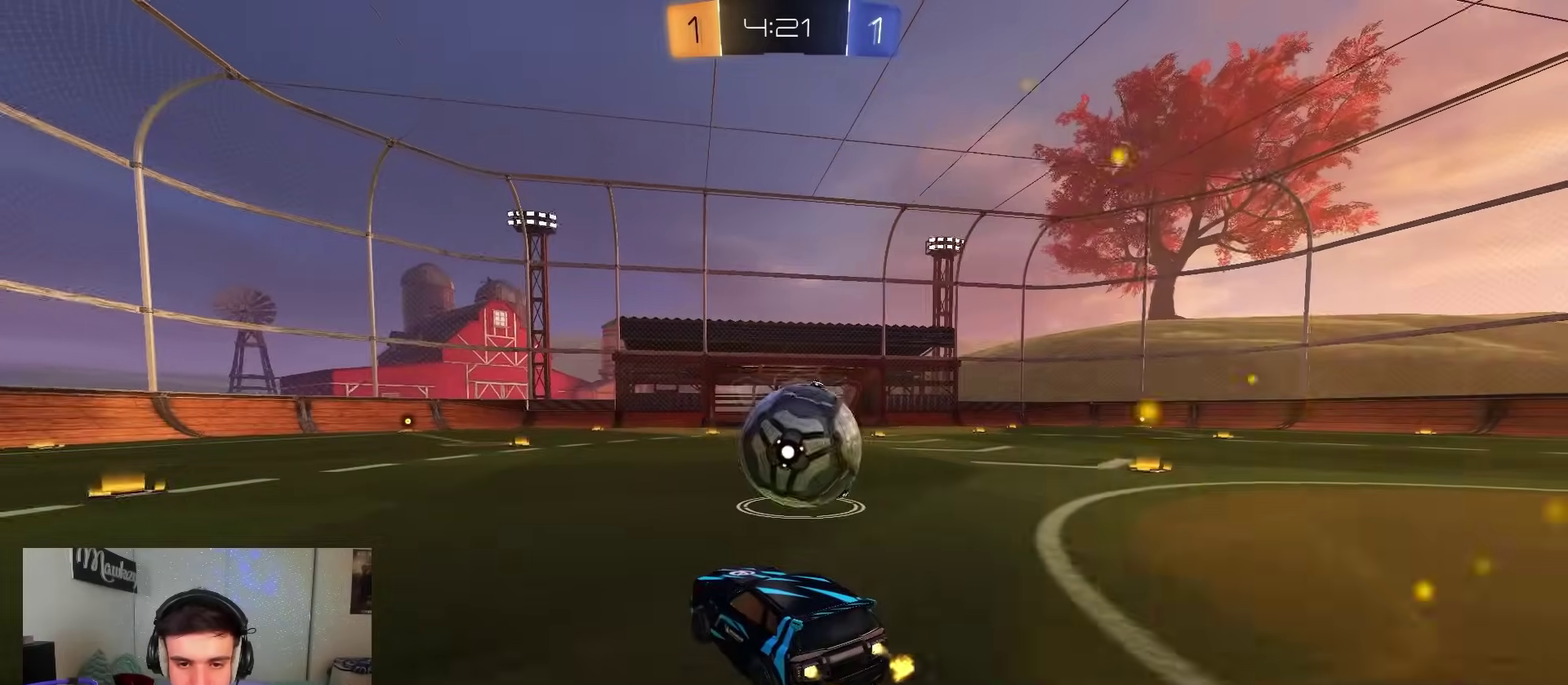
{"dt_ms": 500, "buttons": ["R2"], "left_stick": "right", "right_stick": "center", "events": [[133, "left_stick", "right"], [167, "B", "up"], [250, "left_stick", "center"], [367, "Y", "down"], [400, "left_stick", "right"], [450, "Y", "up"]]}
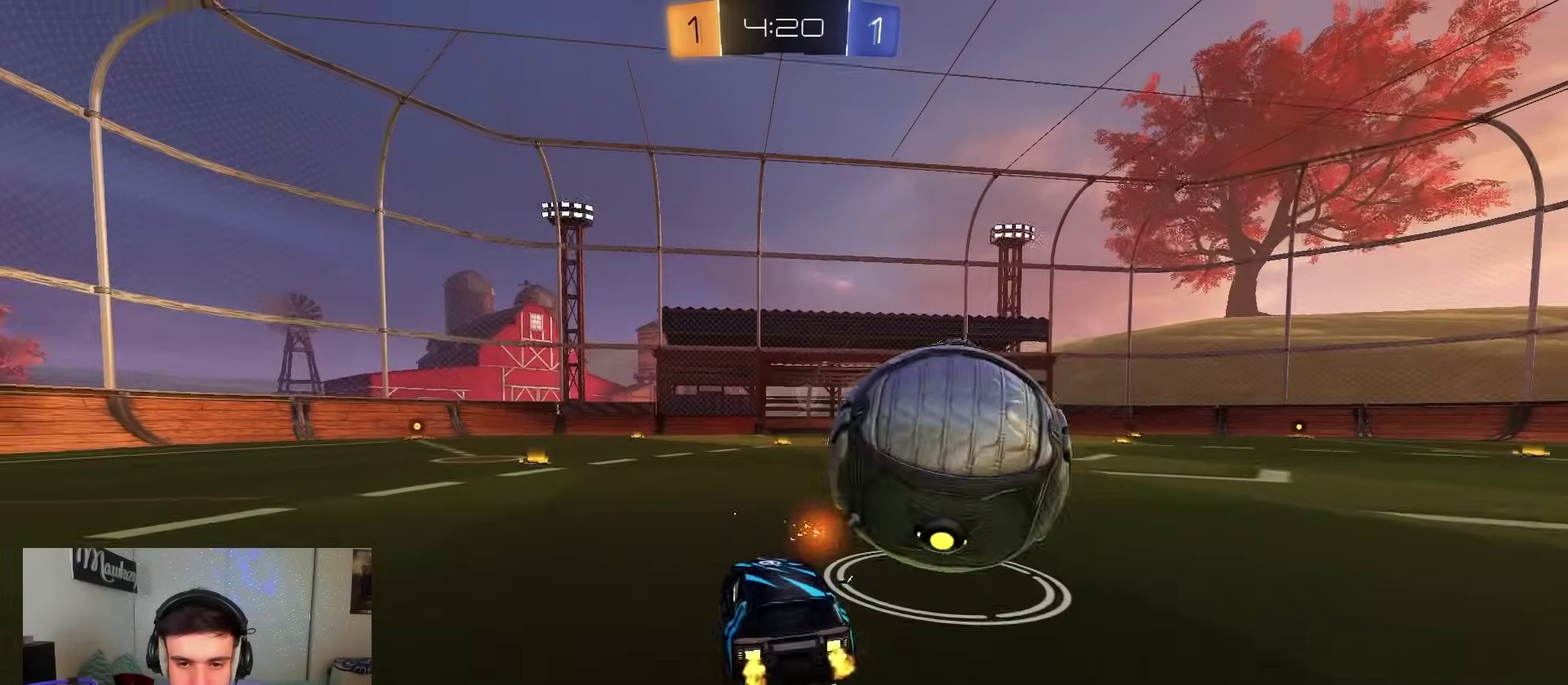
{"dt_ms": 500, "buttons": ["A", "B", "X", "R2"], "left_stick": "right", "right_stick": "center", "events": [[17, "B", "down"], [183, "B", "up"], [200, "left_stick", "center"], [367, "B", "down"], [383, "A", "down"], [417, "left_stick", "right"], [500, "X", "down"]]}
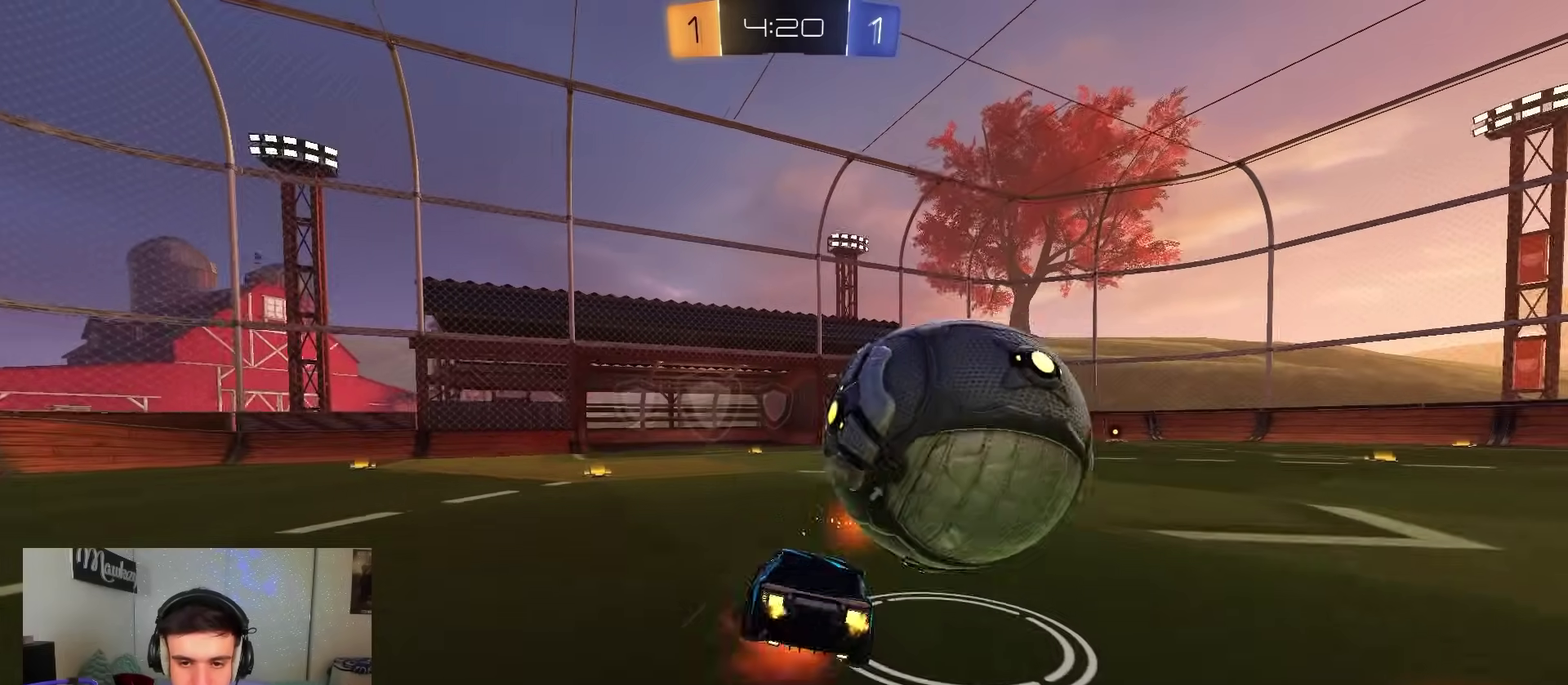
{"dt_ms": 500, "buttons": ["L1"], "left_stick": "right", "right_stick": "center", "events": [[67, "left_stick", "down-left"], [133, "B", "up"], [217, "A", "up"], [300, "R2", "up"], [300, "X", "up"], [400, "left_stick", "down-right"], [467, "L1", "down"], [483, "left_stick", "right"]]}
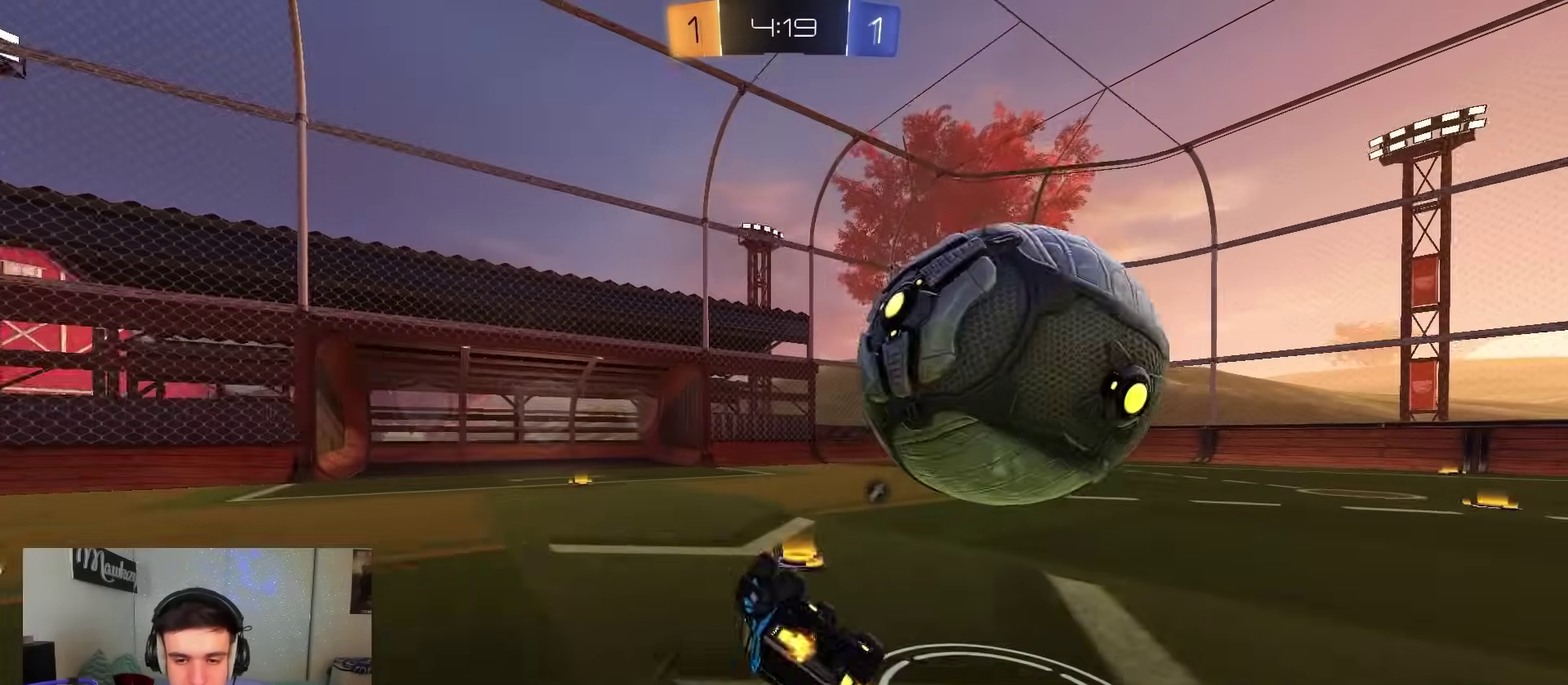
{"dt_ms": 300, "buttons": ["L2"], "left_stick": "up-right", "right_stick": "center", "events": [[117, "L2", "down"], [217, "left_stick", "up-right"], [283, "L1", "up"]]}
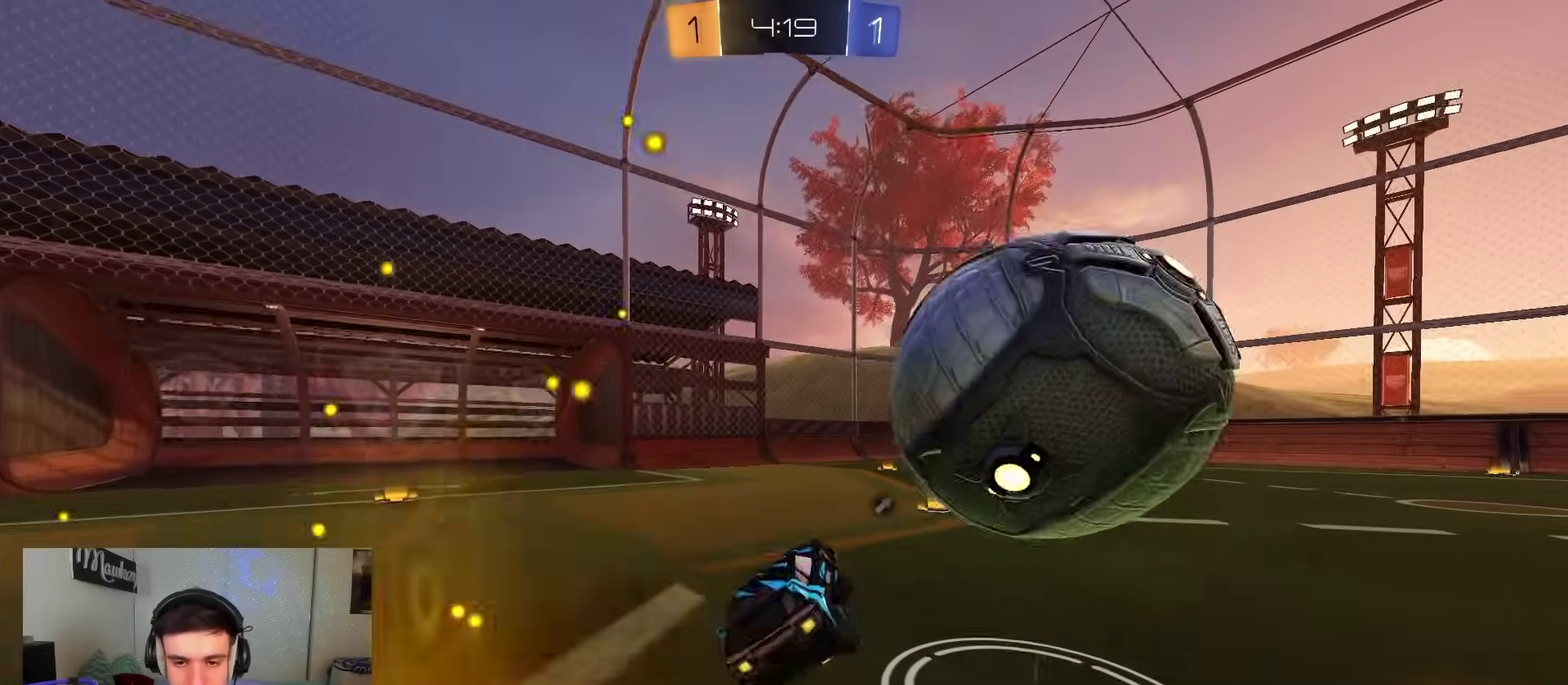
{"dt_ms": 900, "buttons": ["B", "R2"], "left_stick": "center", "right_stick": "center", "events": [[83, "left_stick", "right"], [117, "L2", "up"], [283, "left_stick", "center"], [450, "left_stick", "right"], [617, "left_stick", "center"], [717, "left_stick", "right"], [800, "R2", "down"], [833, "B", "down"], [867, "left_stick", "center"]]}
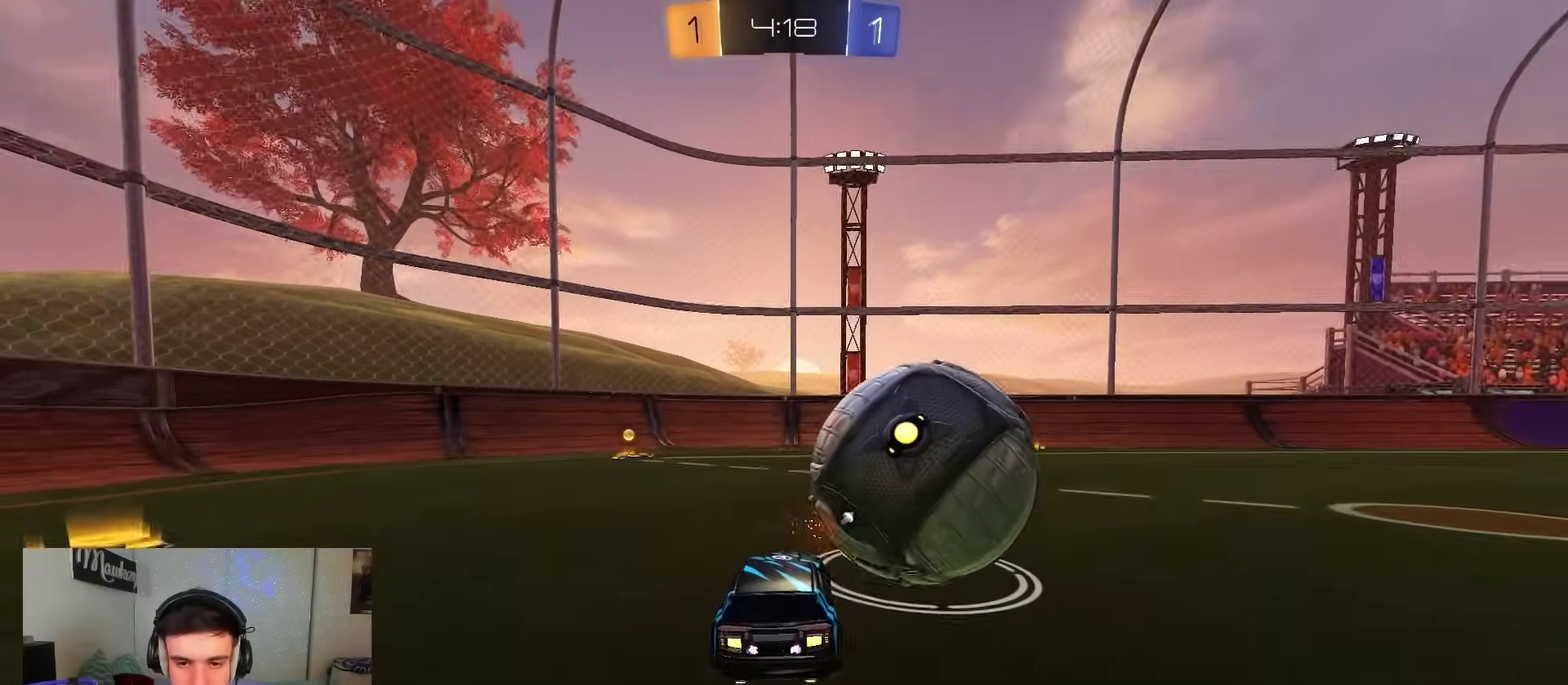
{"dt_ms": 300, "buttons": ["Y", "R2"], "left_stick": "down-left", "right_stick": "center", "events": [[217, "left_stick", "down-left"], [250, "Y", "down"], [300, "B", "up"]]}
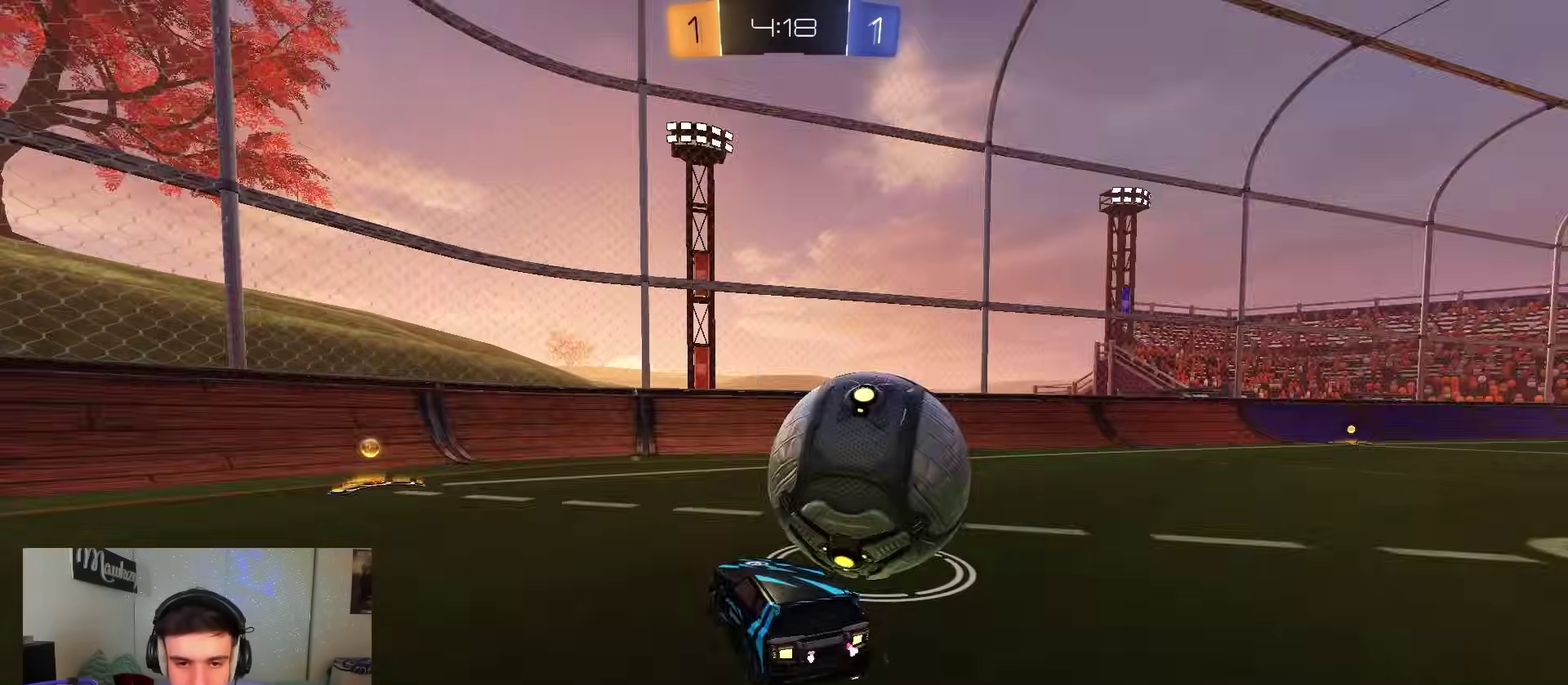
{"dt_ms": 500, "buttons": ["R2"], "left_stick": "right", "right_stick": "center", "events": [[17, "left_stick", "left"], [33, "Y", "up"], [50, "R2", "up"], [67, "left_stick", "down-left"], [300, "left_stick", "center"], [350, "R2", "down"], [350, "left_stick", "right"], [383, "X", "down"], [483, "X", "up"]]}
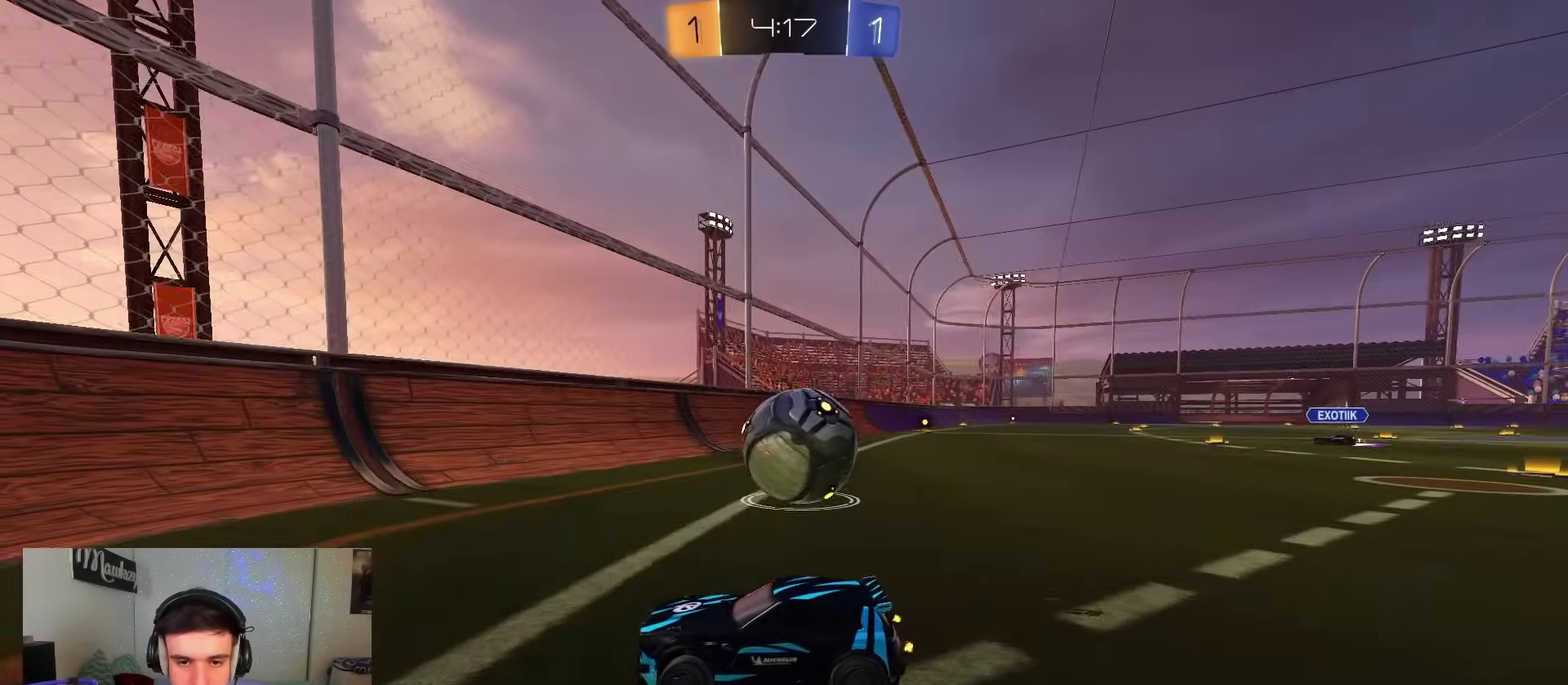
{"dt_ms": 300, "buttons": ["B", "R2"], "left_stick": "right", "right_stick": "center", "events": [[83, "B", "down"]]}
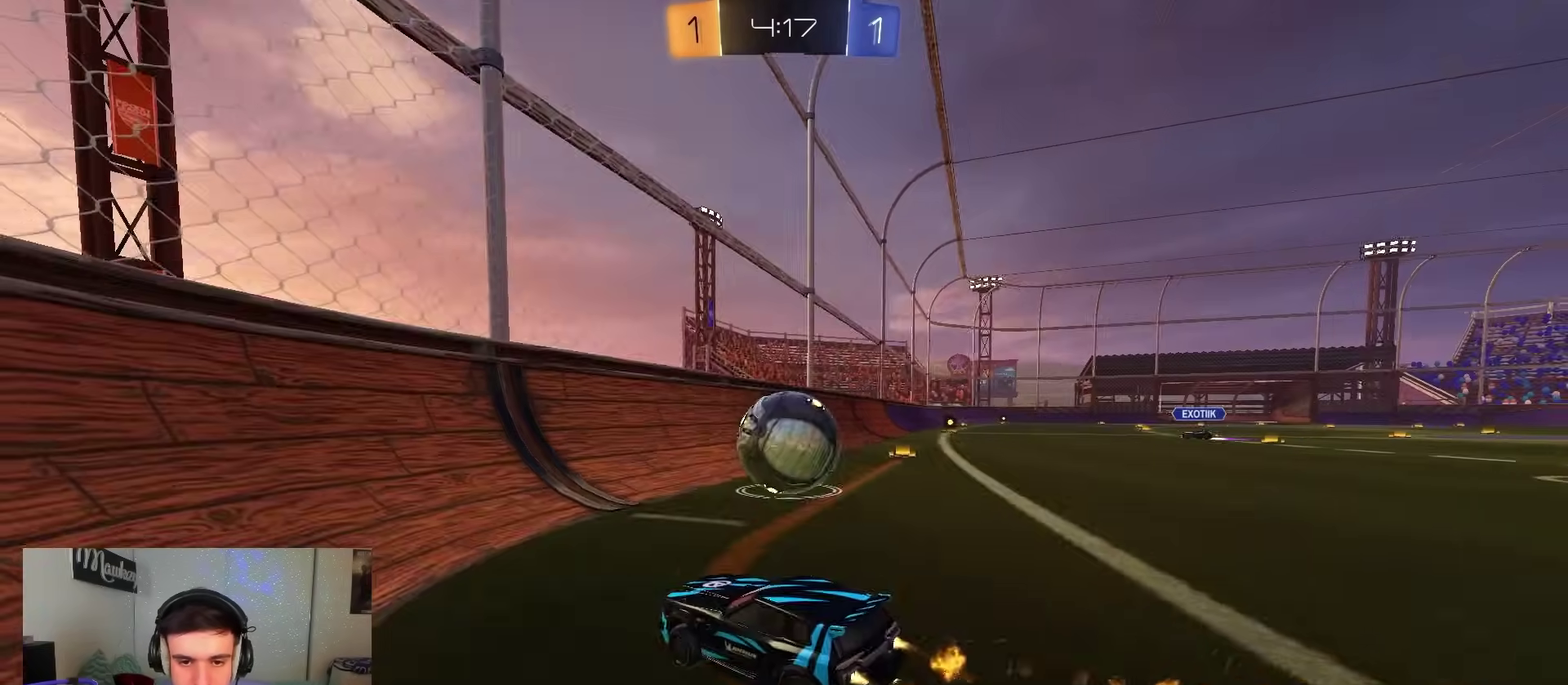
{"dt_ms": 800, "buttons": ["A", "R1"], "left_stick": "right", "right_stick": "center", "events": [[33, "left_stick", "center"], [183, "left_stick", "right"], [383, "B", "up"], [450, "left_stick", "left"], [550, "B", "down"], [683, "A", "down"], [700, "left_stick", "right"], [717, "R2", "up"], [733, "B", "up"], [783, "R1", "down"]]}
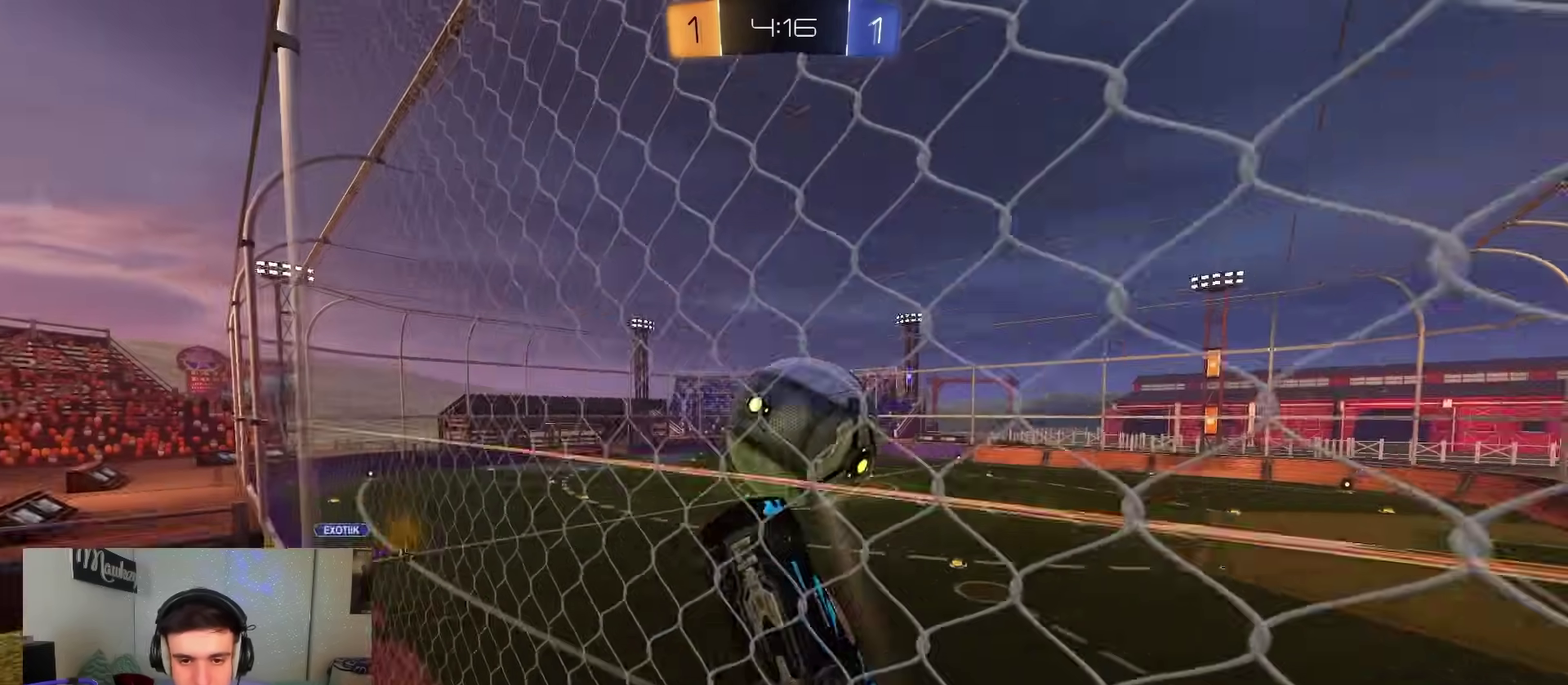
{"dt_ms": 400, "buttons": ["R1"], "left_stick": "up", "right_stick": "center", "events": [[100, "B", "down"], [117, "A", "up"], [117, "left_stick", "center"], [150, "R1", "up"], [183, "A", "down"], [183, "B", "up"], [217, "left_stick", "up"], [250, "R1", "down"], [283, "B", "down"], [300, "A", "up"], [350, "B", "up"]]}
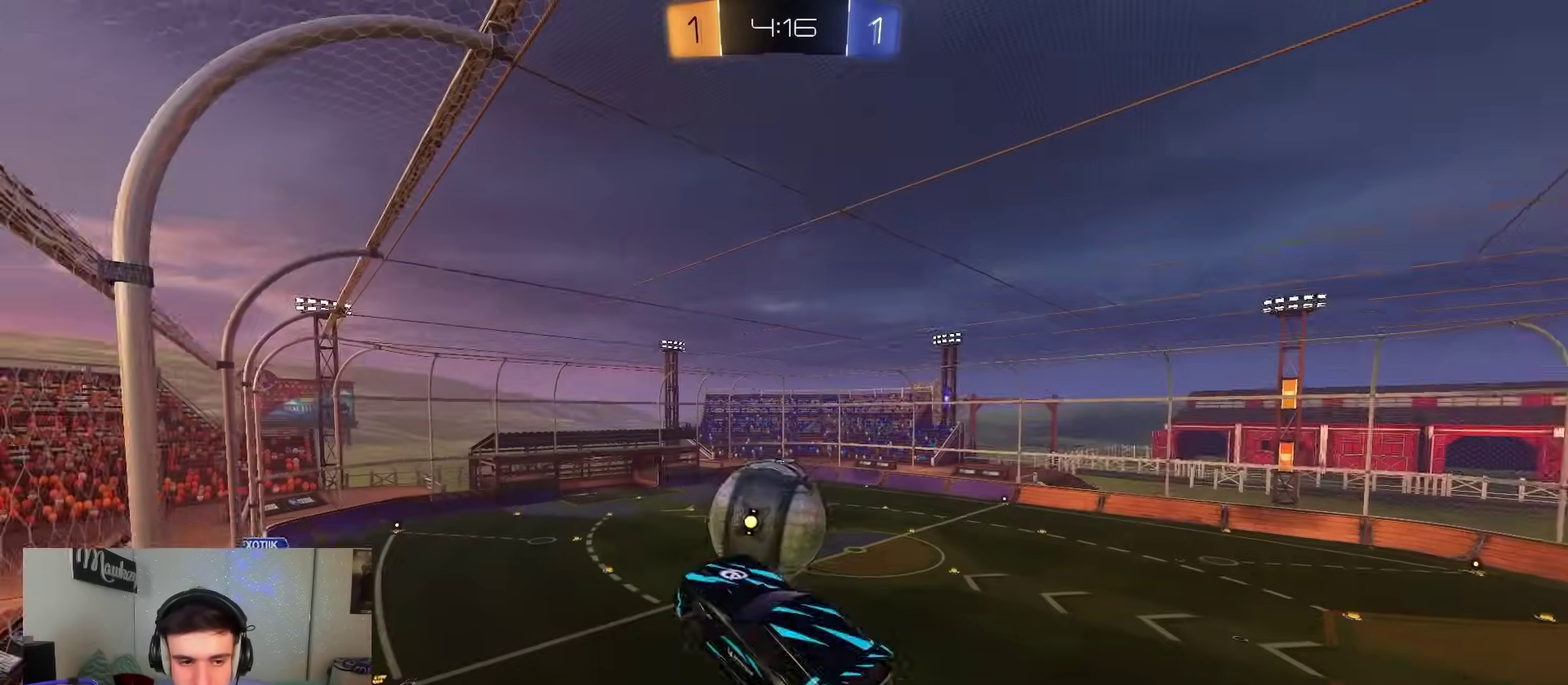
{"dt_ms": 500, "buttons": ["B"], "left_stick": "left", "right_stick": "center", "events": [[17, "B", "down"], [200, "left_stick", "right"], [250, "left_stick", "down-right"], [350, "left_stick", "down-left"], [400, "left_stick", "left"], [417, "R1", "up"]]}
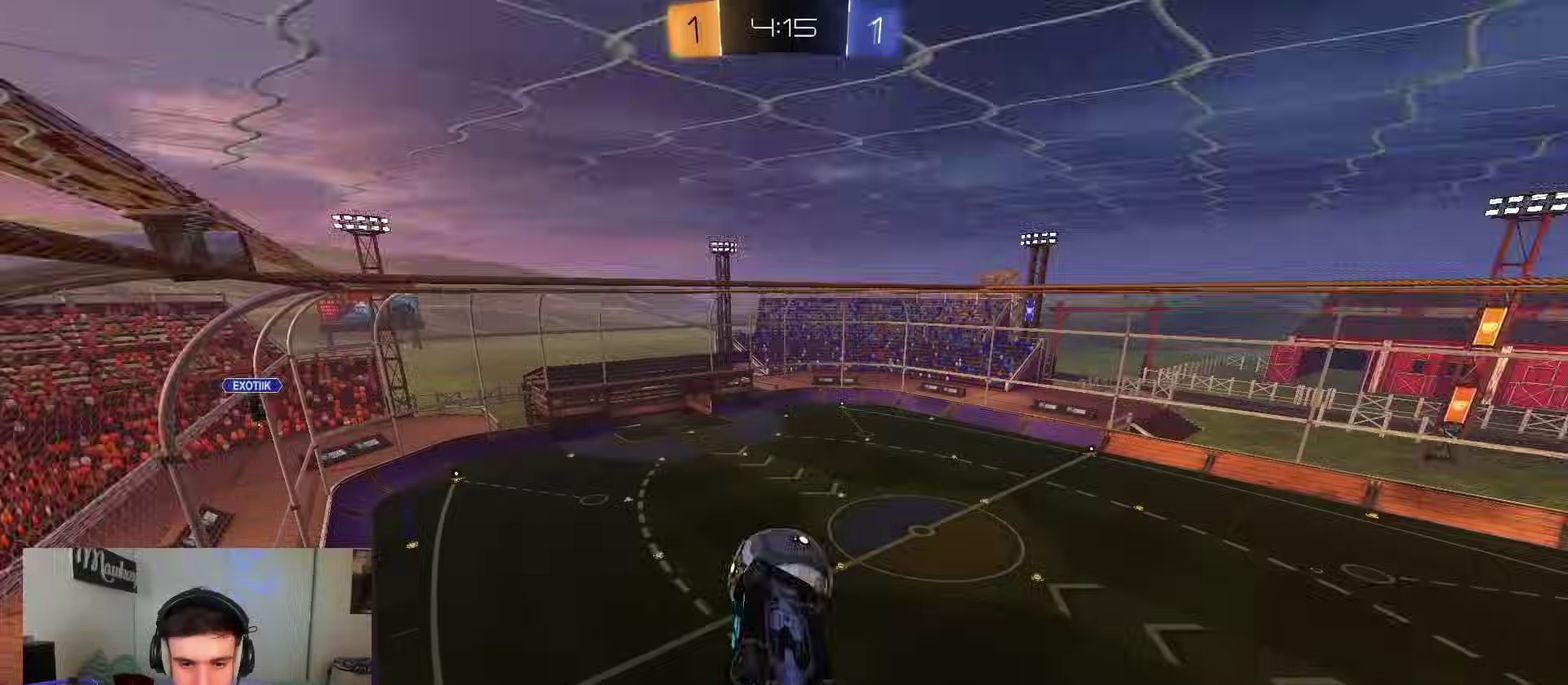
{"dt_ms": 500, "buttons": ["A", "B", "R1"], "left_stick": "down-left", "right_stick": "center", "events": [[83, "left_stick", "center"], [200, "R2", "down"], [200, "left_stick", "right"], [350, "A", "down"], [367, "B", "up"], [367, "R2", "up"], [417, "left_stick", "down-left"], [433, "R1", "down"], [500, "B", "down"]]}
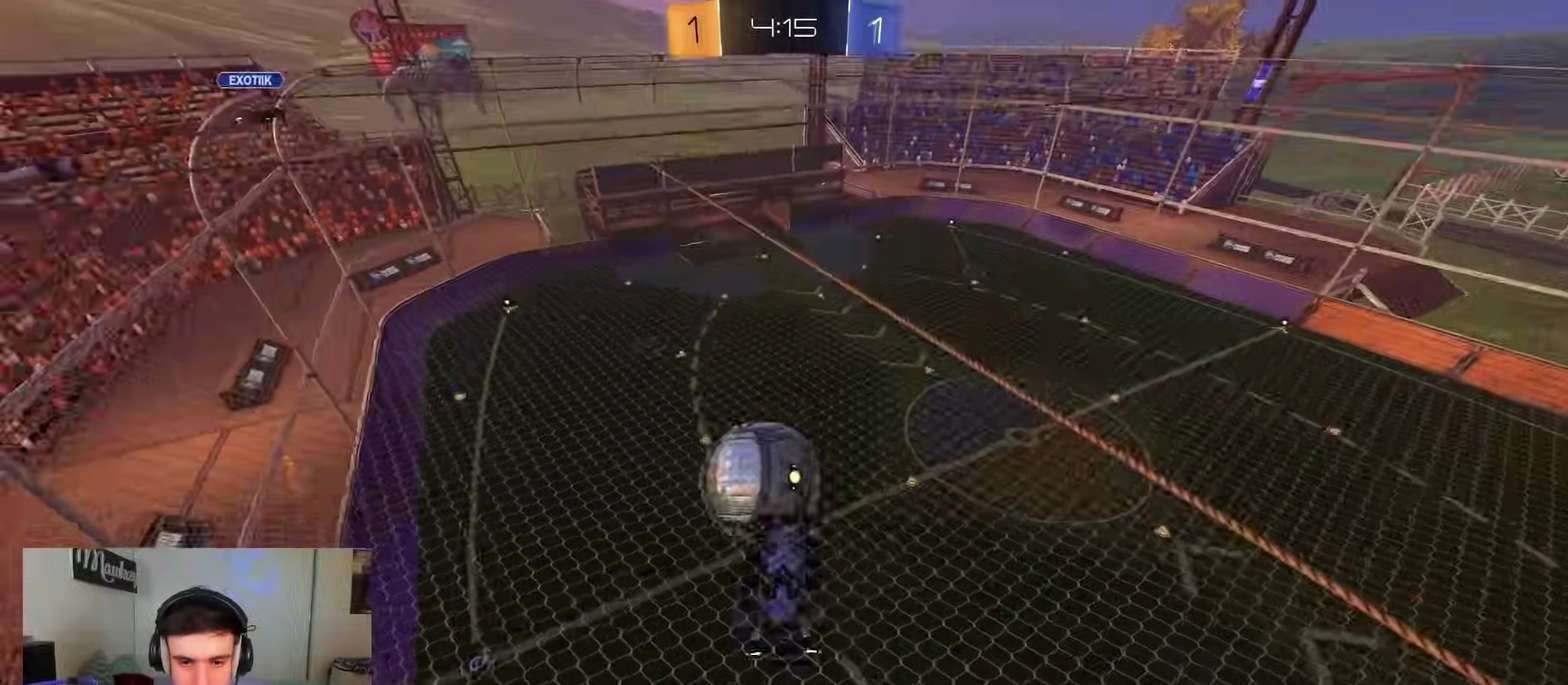
{"dt_ms": 300, "buttons": ["R1", "L3"], "left_stick": "up-left", "right_stick": "center", "events": [[33, "A", "up"], [50, "R2", "down"], [100, "R2", "up"], [100, "left_stick", "up-left"], [117, "R1", "up"], [150, "B", "up"], [167, "B", "down"], [183, "A", "down"], [233, "L3", "down"], [250, "R1", "down"], [283, "A", "up"], [283, "B", "up"]]}
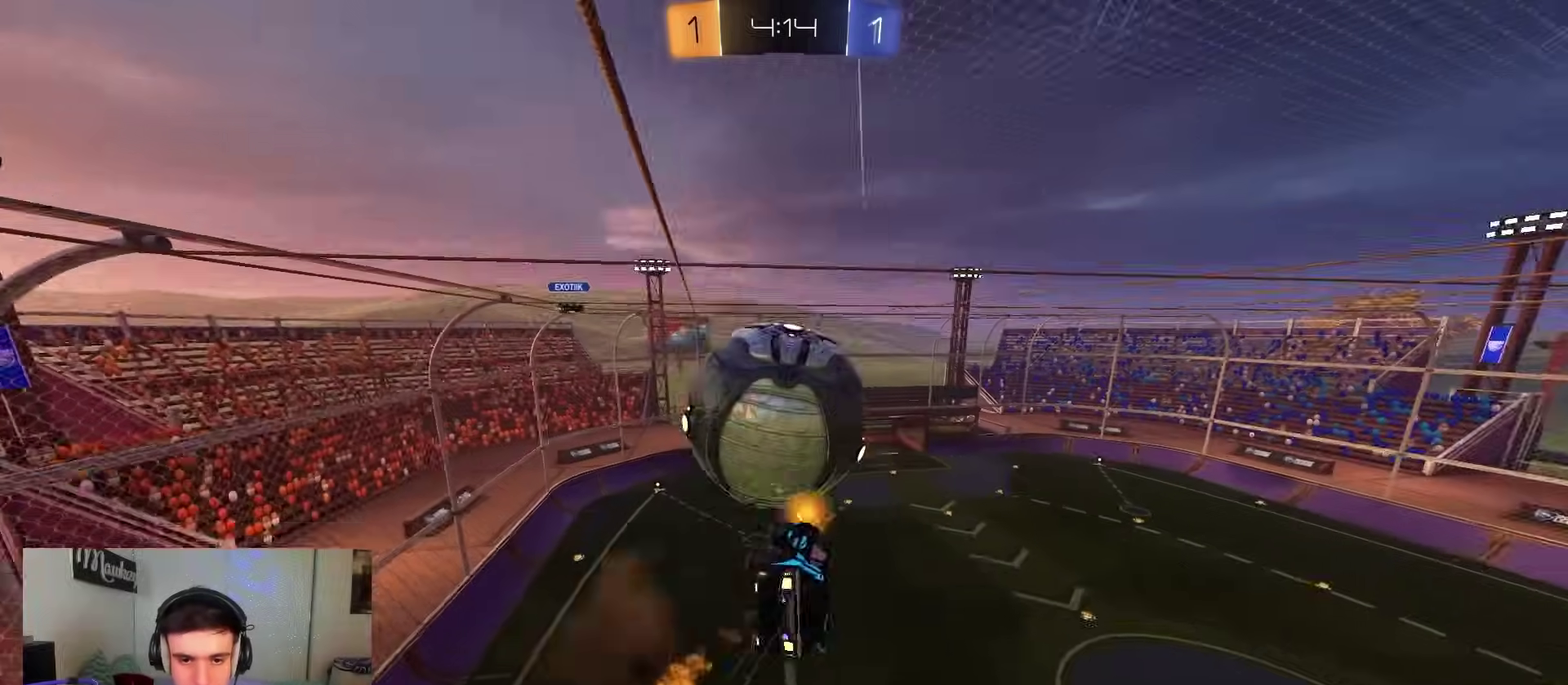
{"dt_ms": 900, "buttons": ["B"], "left_stick": "center", "right_stick": "center", "events": [[33, "L3", "up"], [50, "left_stick", "down"], [67, "R1", "up"], [483, "left_stick", "right"], [583, "left_stick", "up-right"], [750, "Y", "down"], [817, "left_stick", "center"], [850, "B", "down"], [867, "Y", "up"]]}